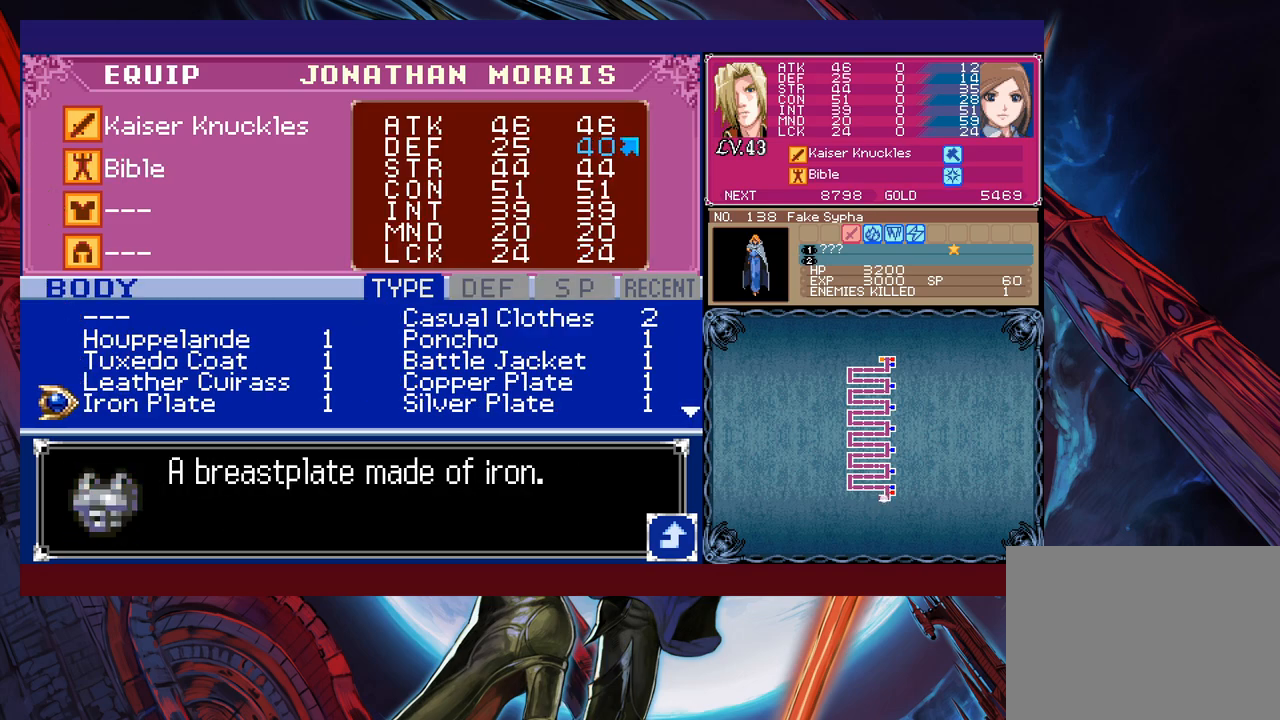
Gameplay with a controller (Xbox layout); each line is a JSON object with the inputs held at the frame after it. "events" lists button and stick changes between this image and that frame as [ms after this image, input, new state], when the widget could be followed in between. Not read: L2 R2 right_stick.
{"buttons": [], "left_stick": "down", "events": [[33, "left_stick", "center"], [83, "left_stick", "down"], [167, "left_stick", "center"], [233, "left_stick", "down"]]}
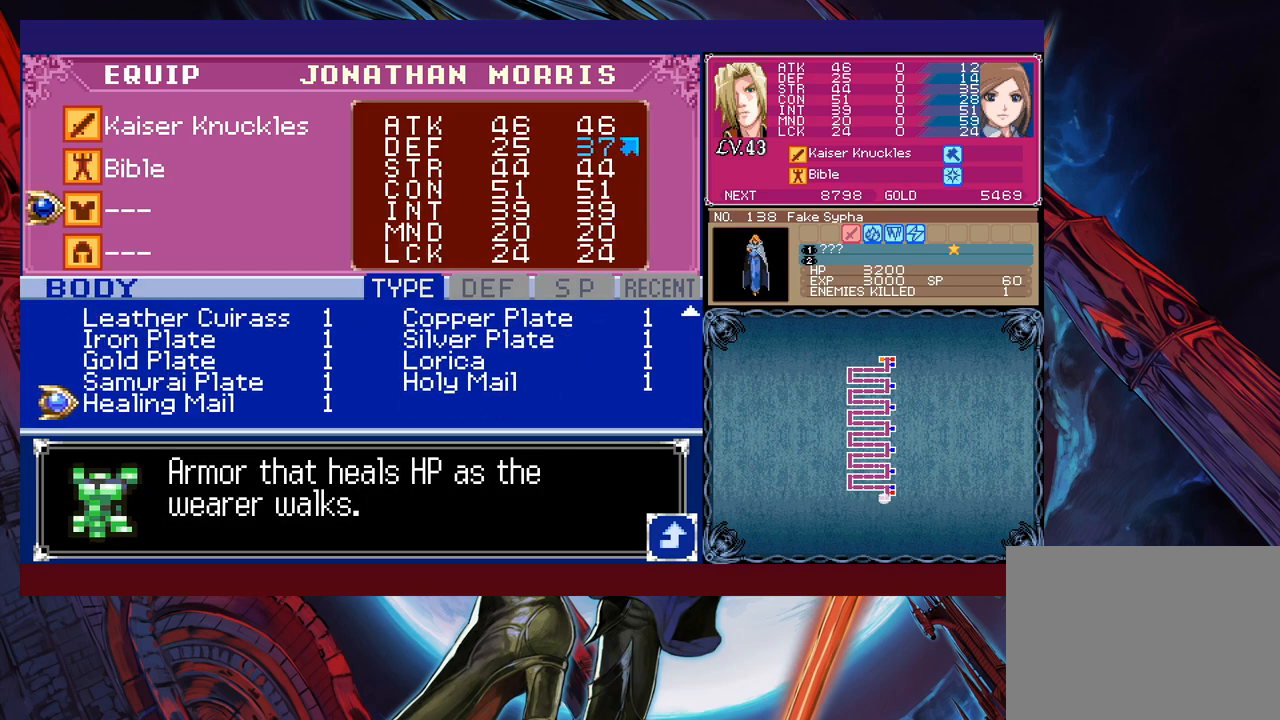
{"buttons": [], "left_stick": "center", "events": [[267, "left_stick", "center"], [333, "left_stick", "up"], [483, "left_stick", "center"]]}
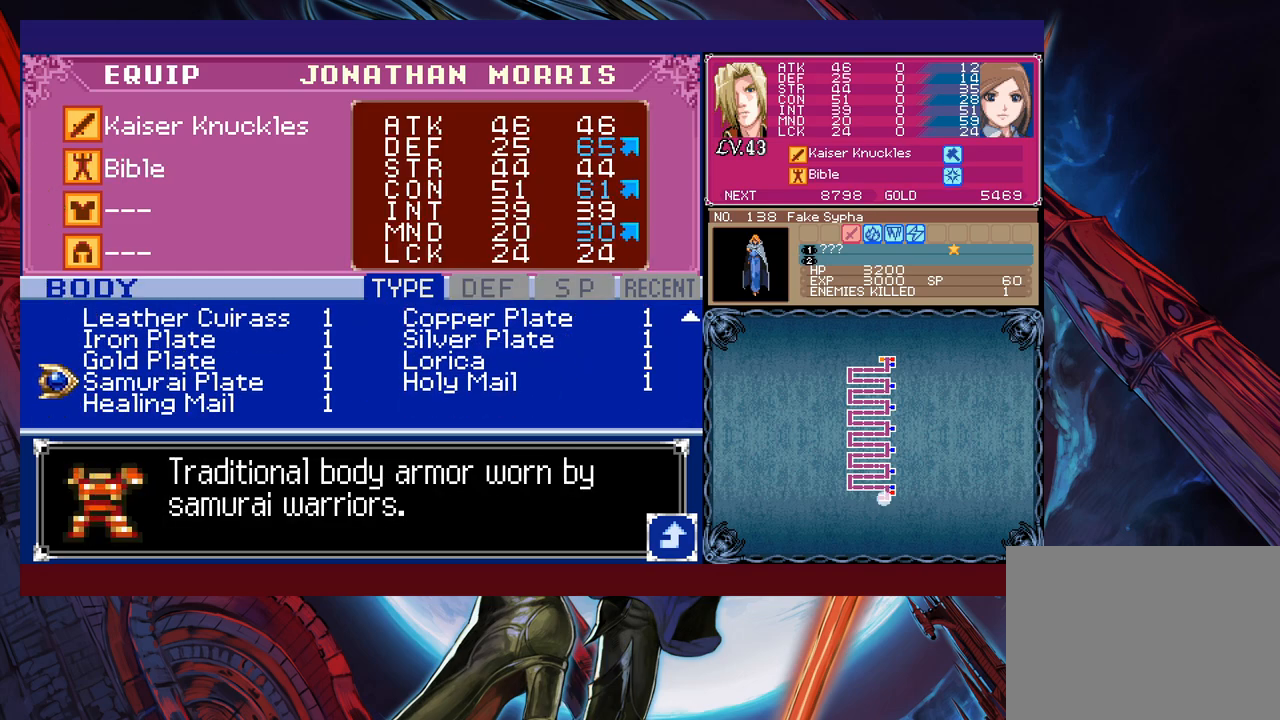
{"buttons": [], "left_stick": "center", "events": []}
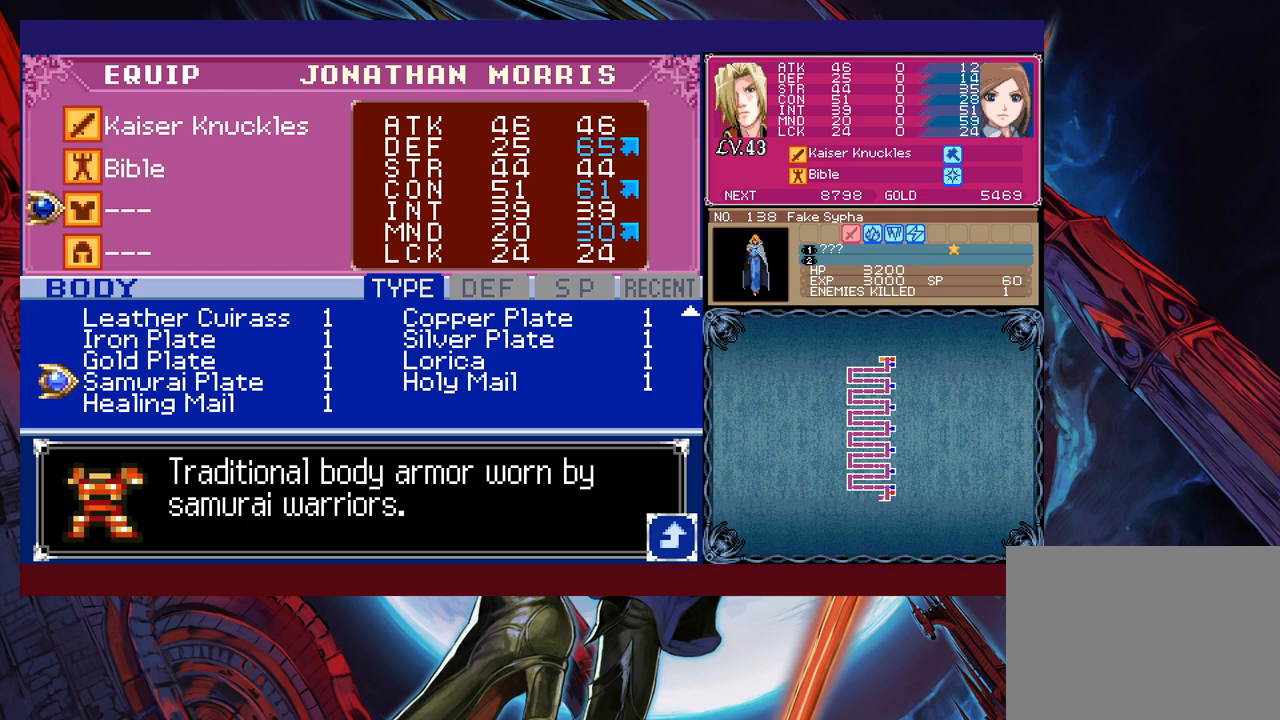
{"buttons": [], "left_stick": "right", "events": [[367, "left_stick", "right"]]}
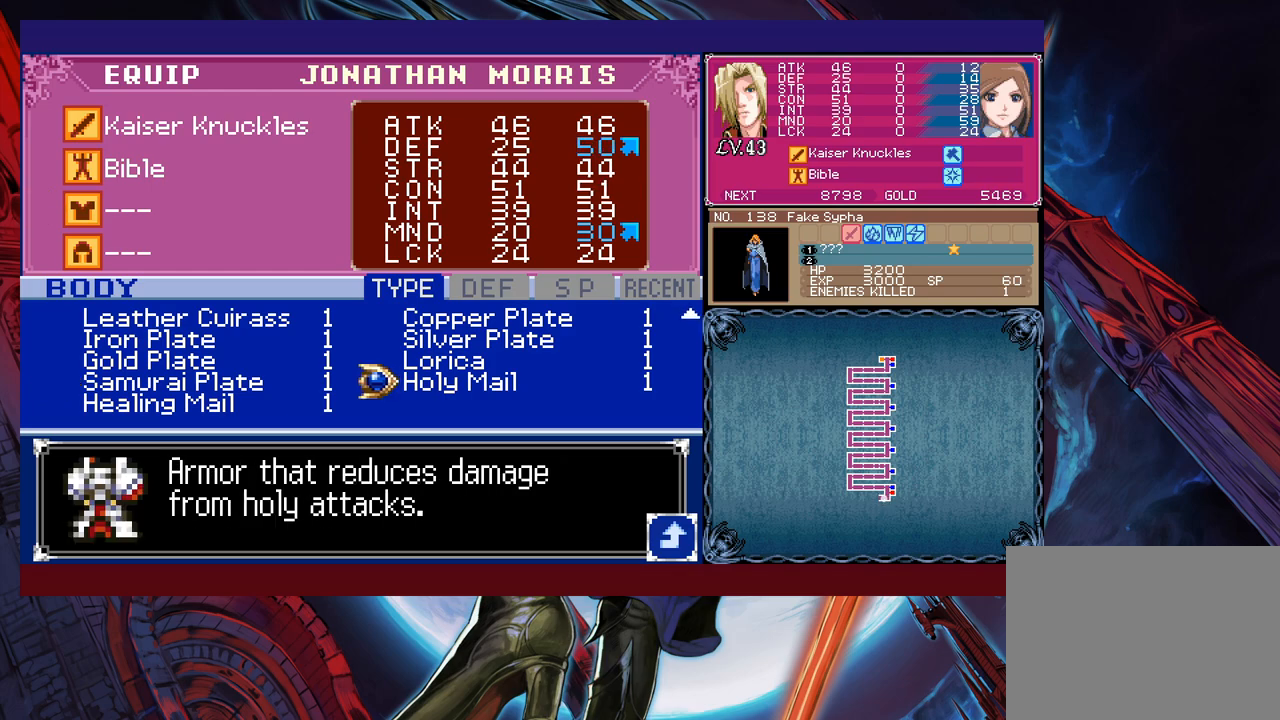
{"buttons": [], "left_stick": "center", "events": [[33, "left_stick", "center"]]}
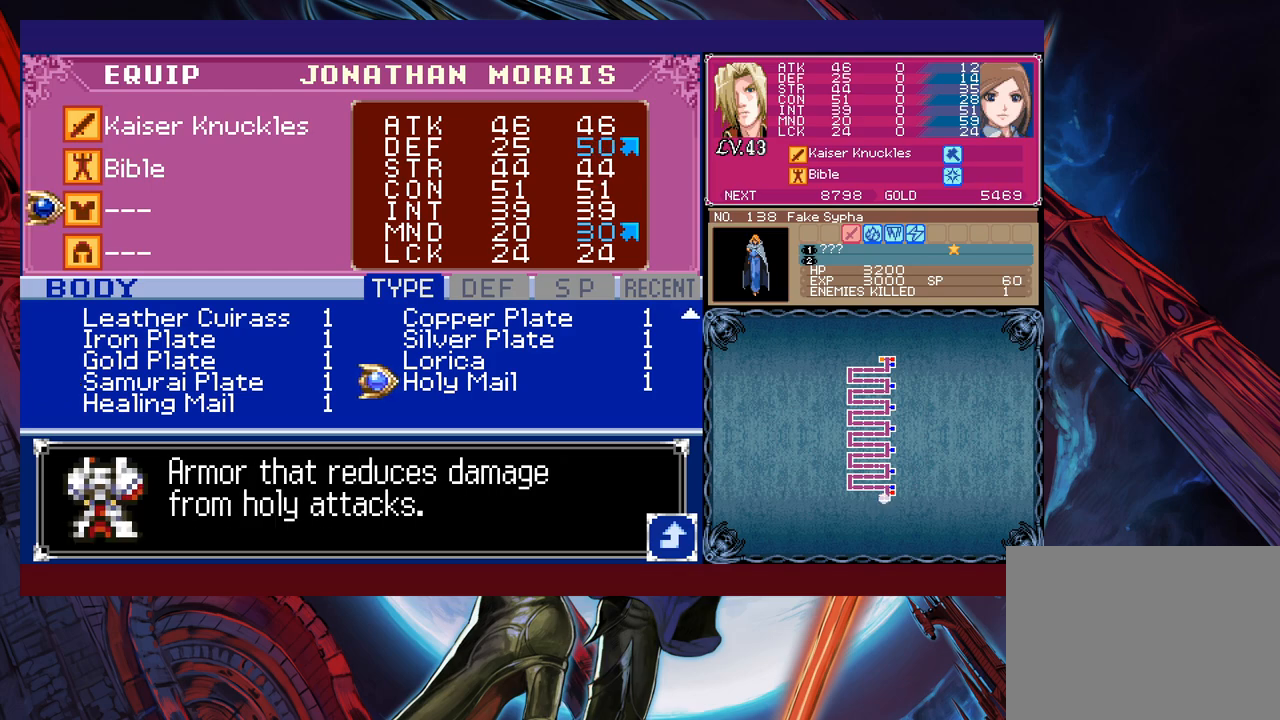
{"buttons": [], "left_stick": "center", "events": []}
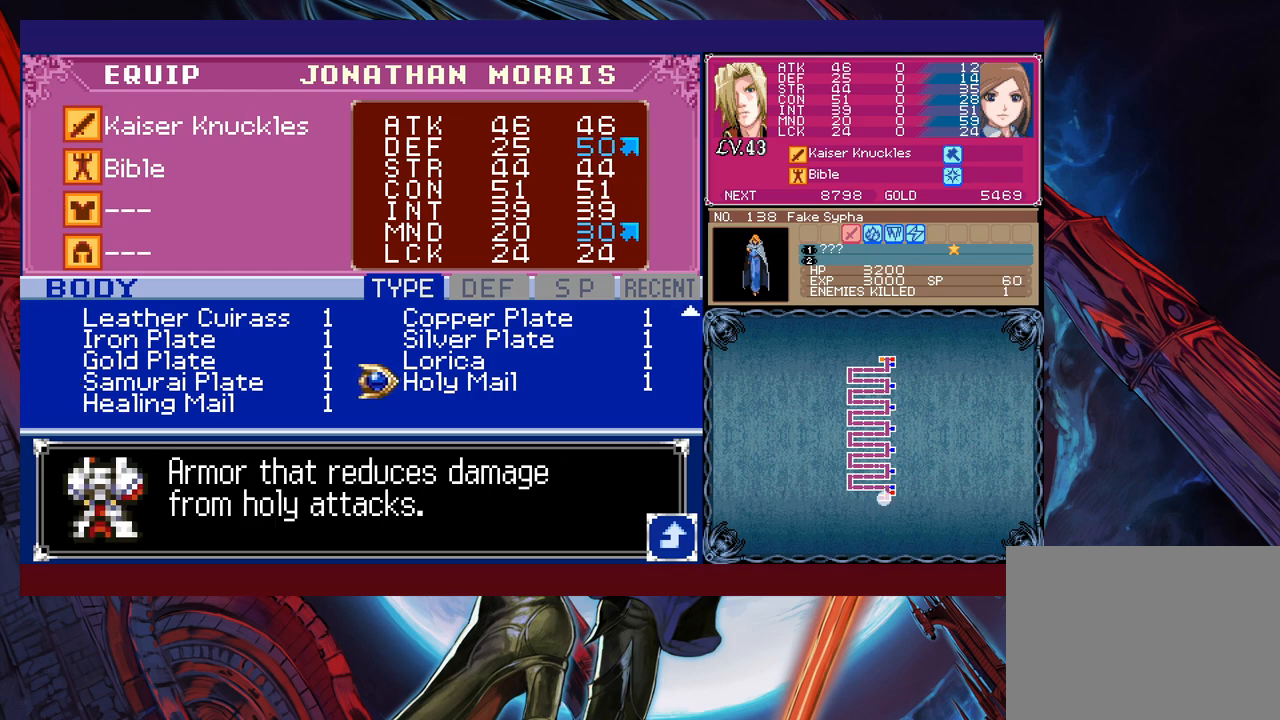
{"buttons": [], "left_stick": "center", "events": [[183, "left_stick", "left"], [333, "left_stick", "center"]]}
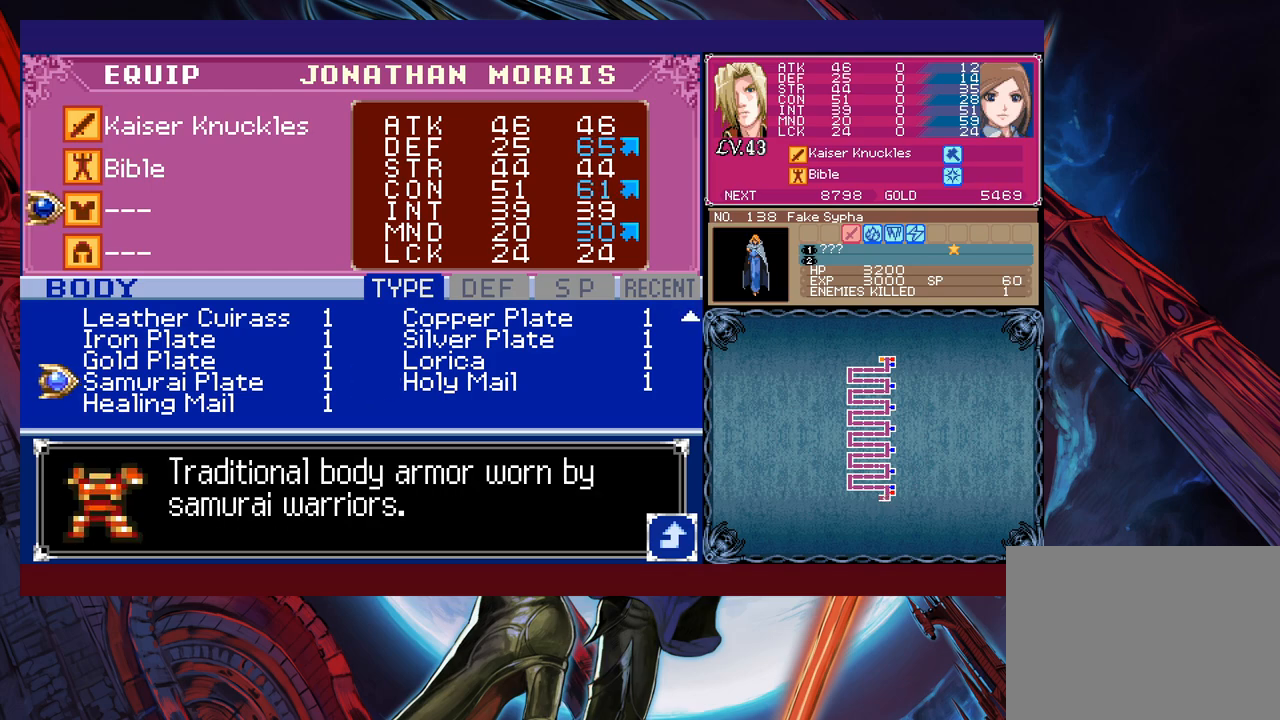
{"buttons": [], "left_stick": "center", "events": []}
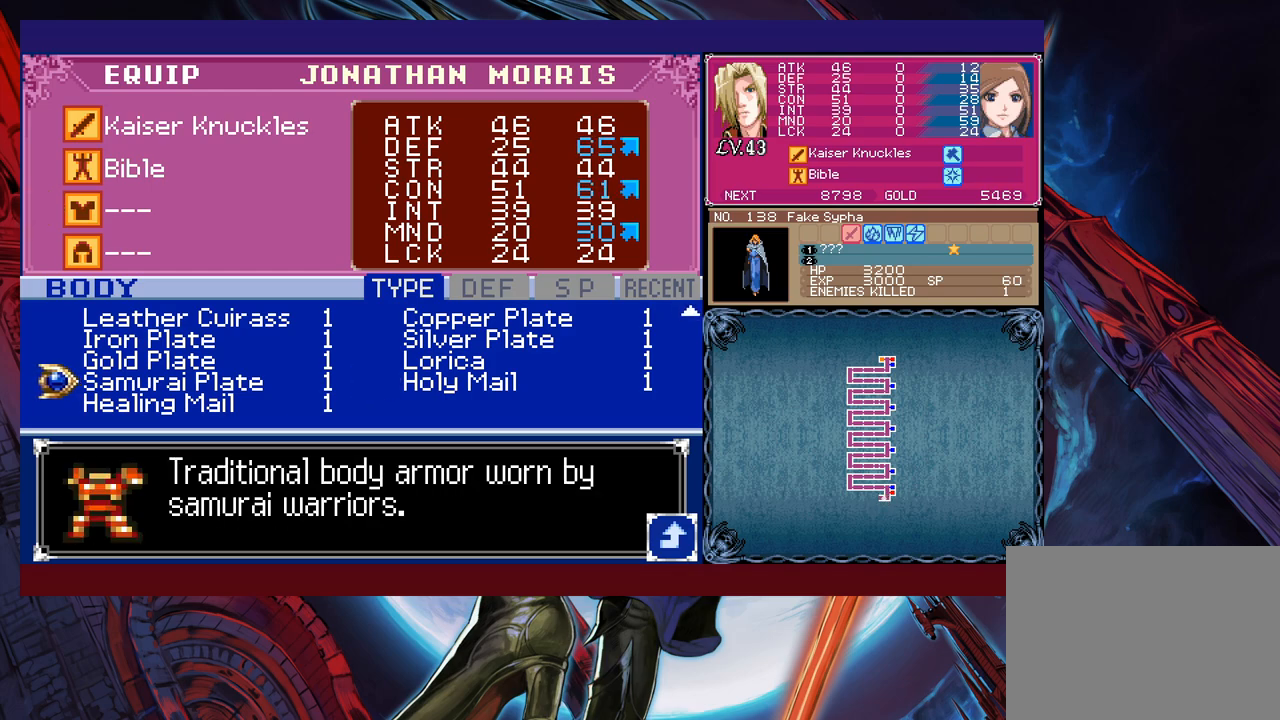
{"buttons": [], "left_stick": "center", "events": [[133, "left_stick", "right"], [283, "left_stick", "center"]]}
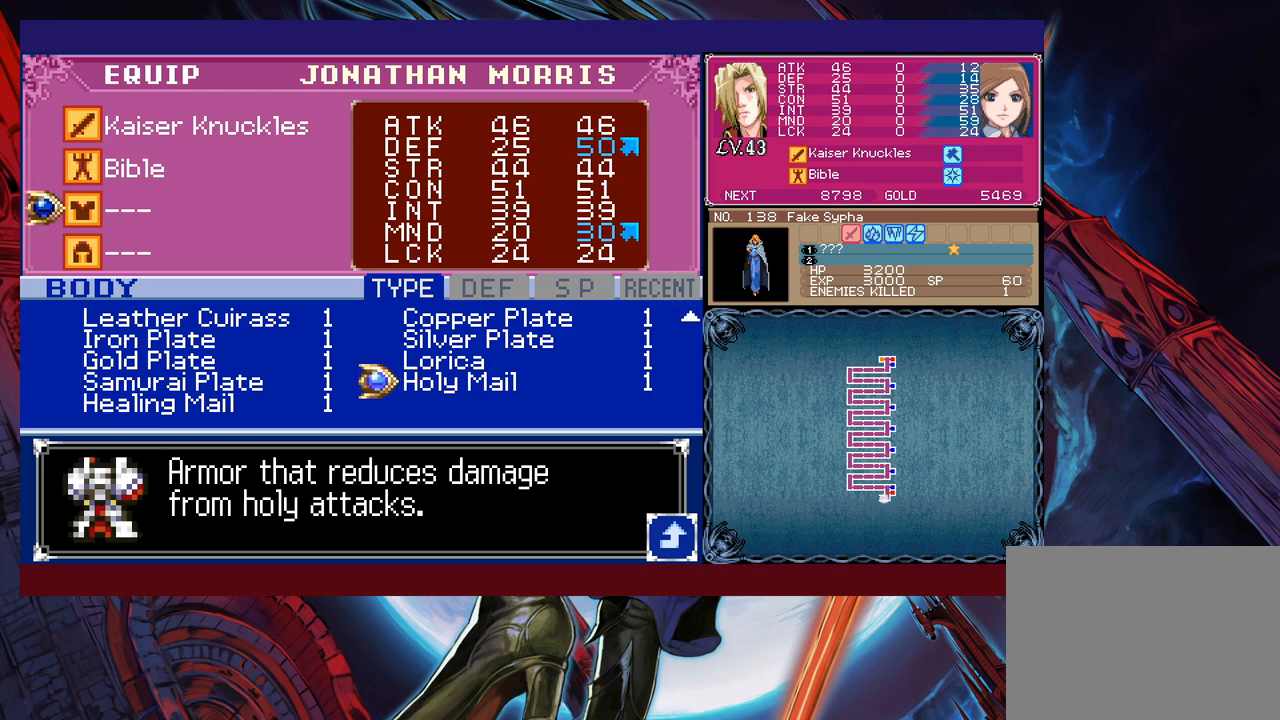
{"buttons": [], "left_stick": "center", "events": [[133, "left_stick", "up"], [283, "left_stick", "center"]]}
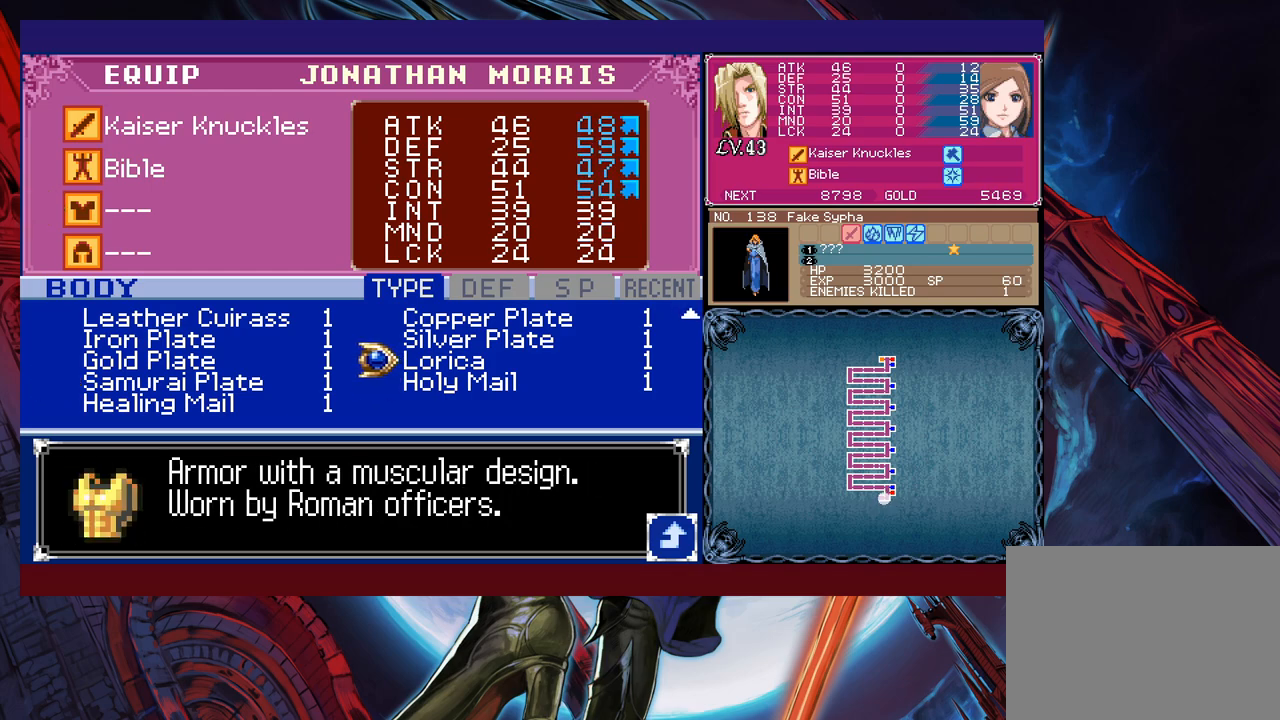
{"buttons": [], "left_stick": "center", "events": [[17, "A", "down"], [133, "A", "up"], [283, "left_stick", "down"], [383, "A", "down"], [383, "left_stick", "center"], [467, "A", "up"]]}
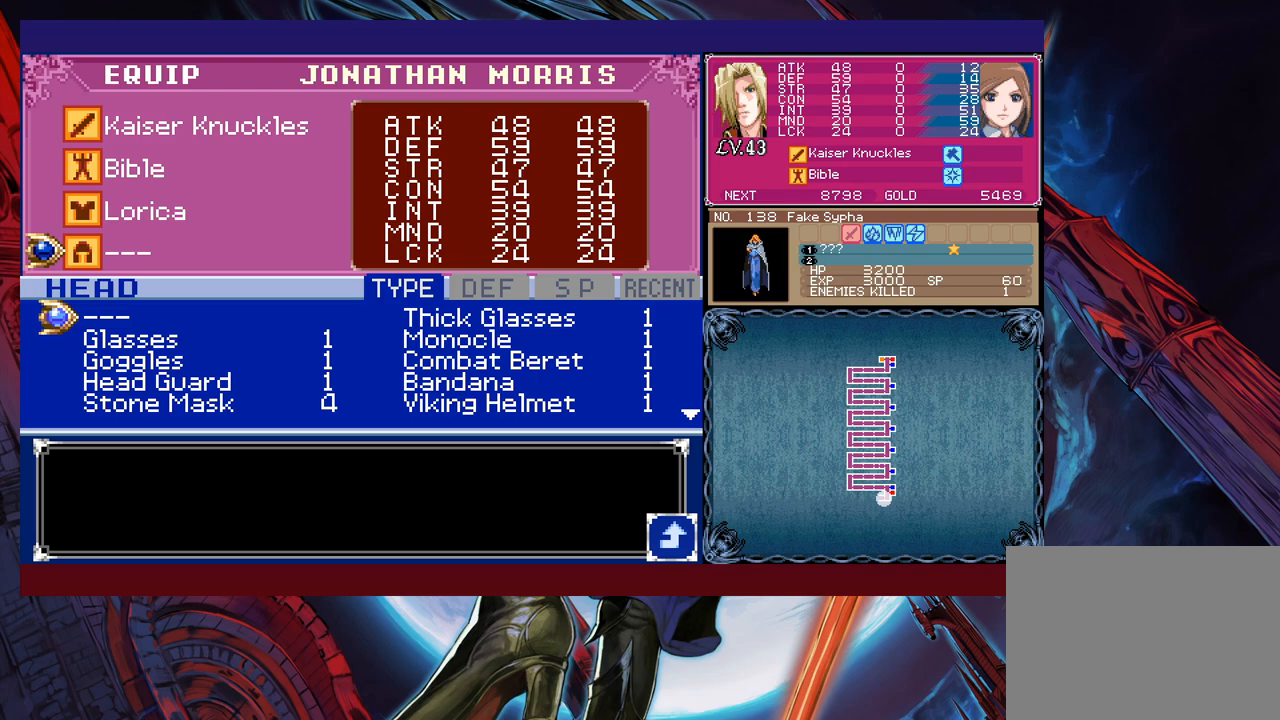
{"buttons": [], "left_stick": "down", "events": [[333, "left_stick", "right"], [433, "left_stick", "down"]]}
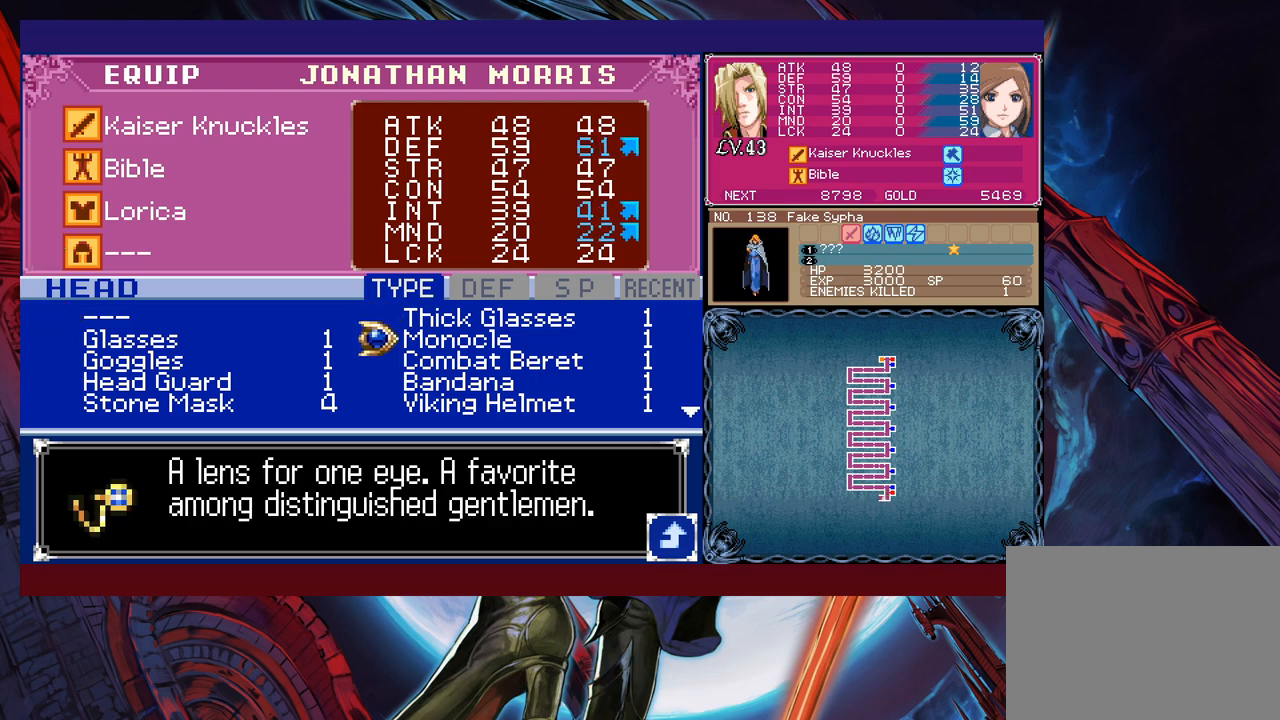
{"buttons": [], "left_stick": "down", "events": [[367, "left_stick", "center"], [417, "left_stick", "down"]]}
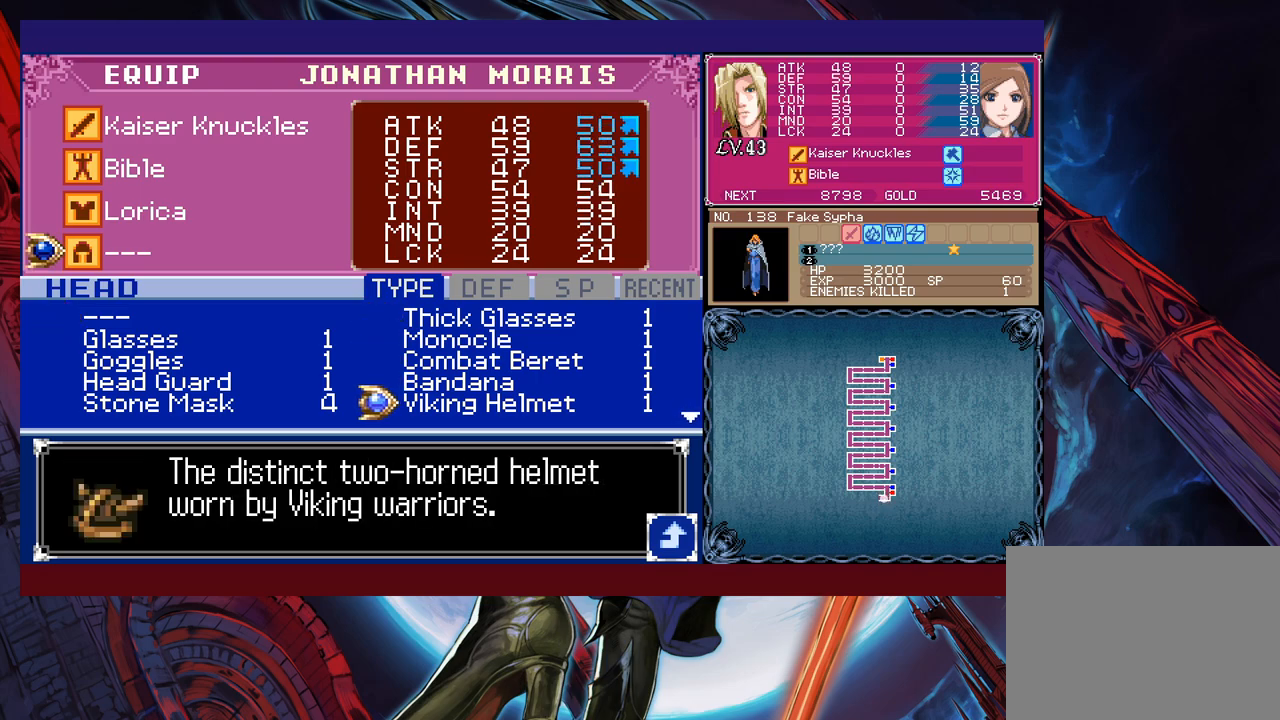
{"buttons": [], "left_stick": "center", "events": [[33, "left_stick", "center"], [83, "left_stick", "down"], [183, "left_stick", "center"], [233, "left_stick", "down"], [383, "left_stick", "center"]]}
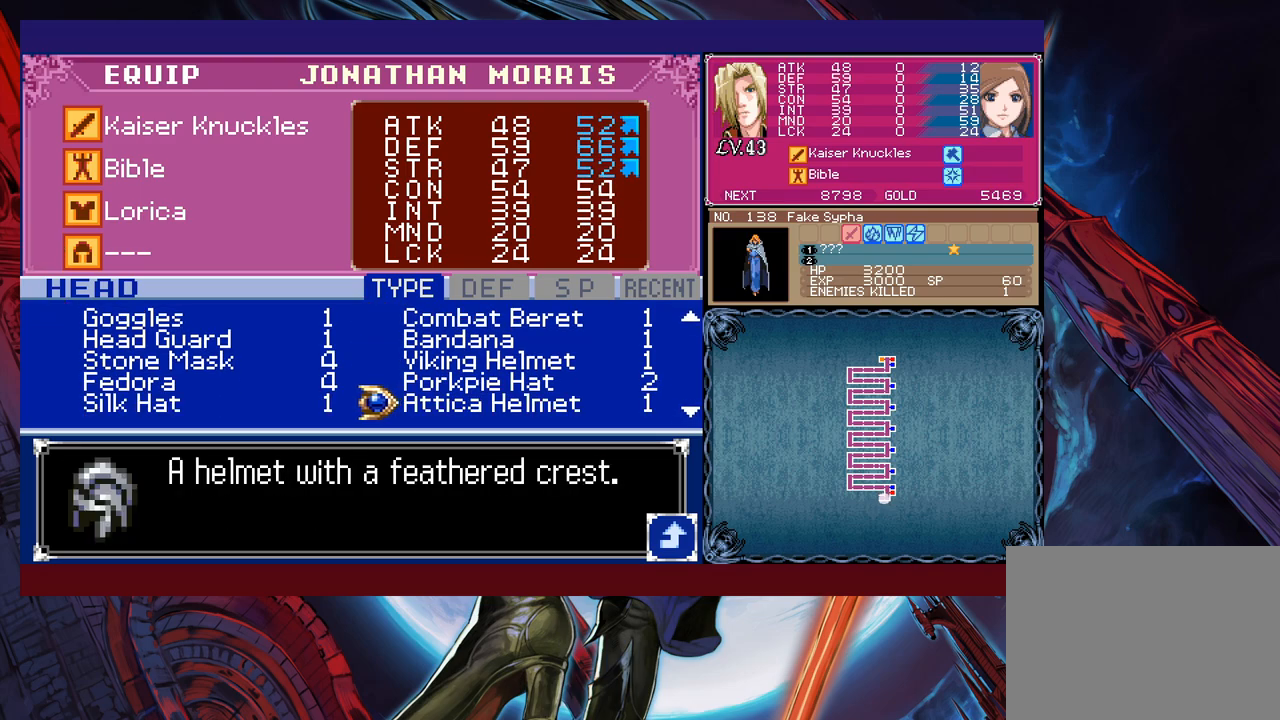
{"buttons": [], "left_stick": "right", "events": [[183, "left_stick", "left"], [333, "left_stick", "center"], [433, "left_stick", "right"]]}
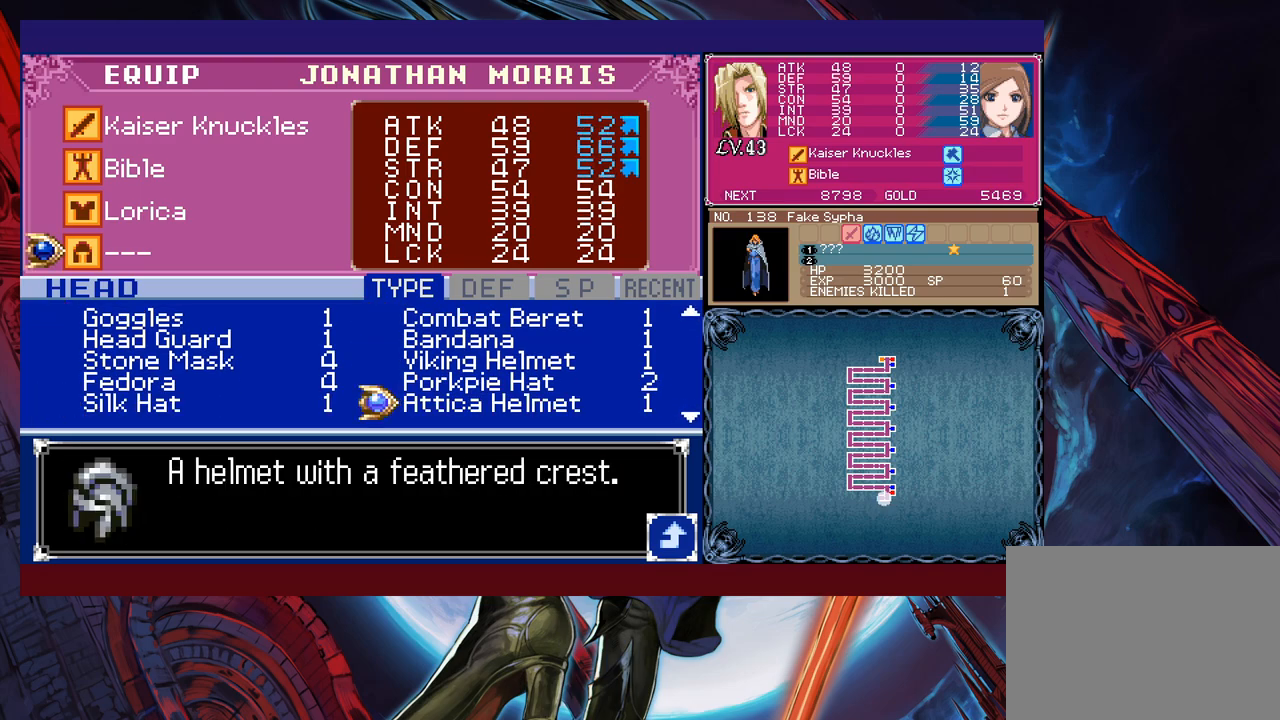
{"buttons": [], "left_stick": "center", "events": [[67, "left_stick", "center"], [133, "A", "down"], [233, "A", "up"]]}
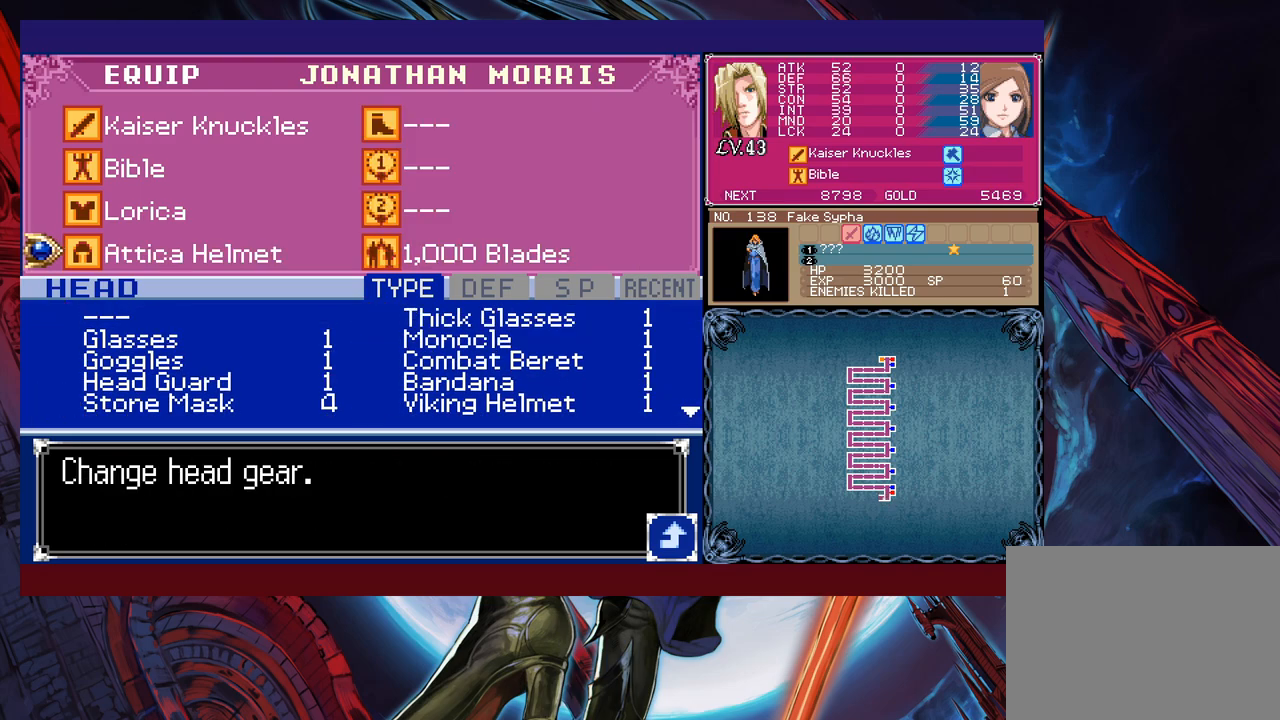
{"buttons": [], "left_stick": "right", "events": [[17, "left_stick", "up"], [433, "left_stick", "center"], [483, "left_stick", "right"]]}
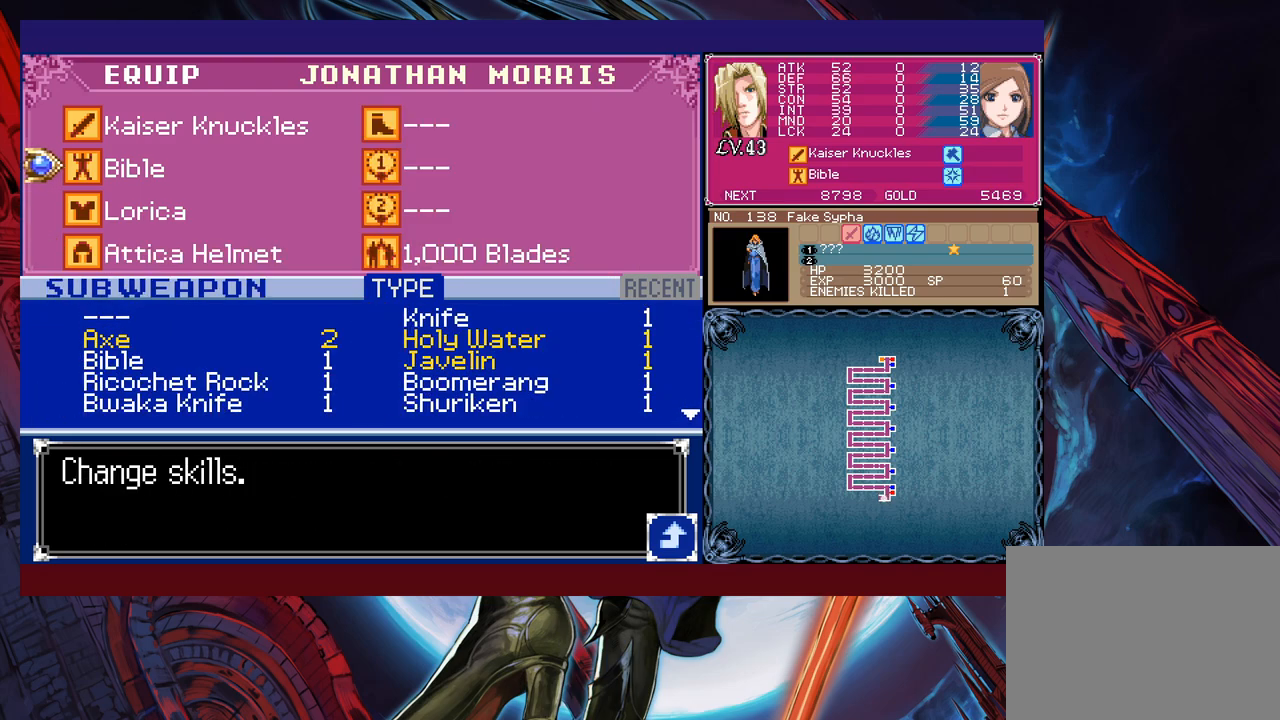
{"buttons": [], "left_stick": "center", "events": [[83, "left_stick", "center"], [133, "left_stick", "up"], [283, "left_stick", "center"], [367, "A", "down"], [467, "A", "up"]]}
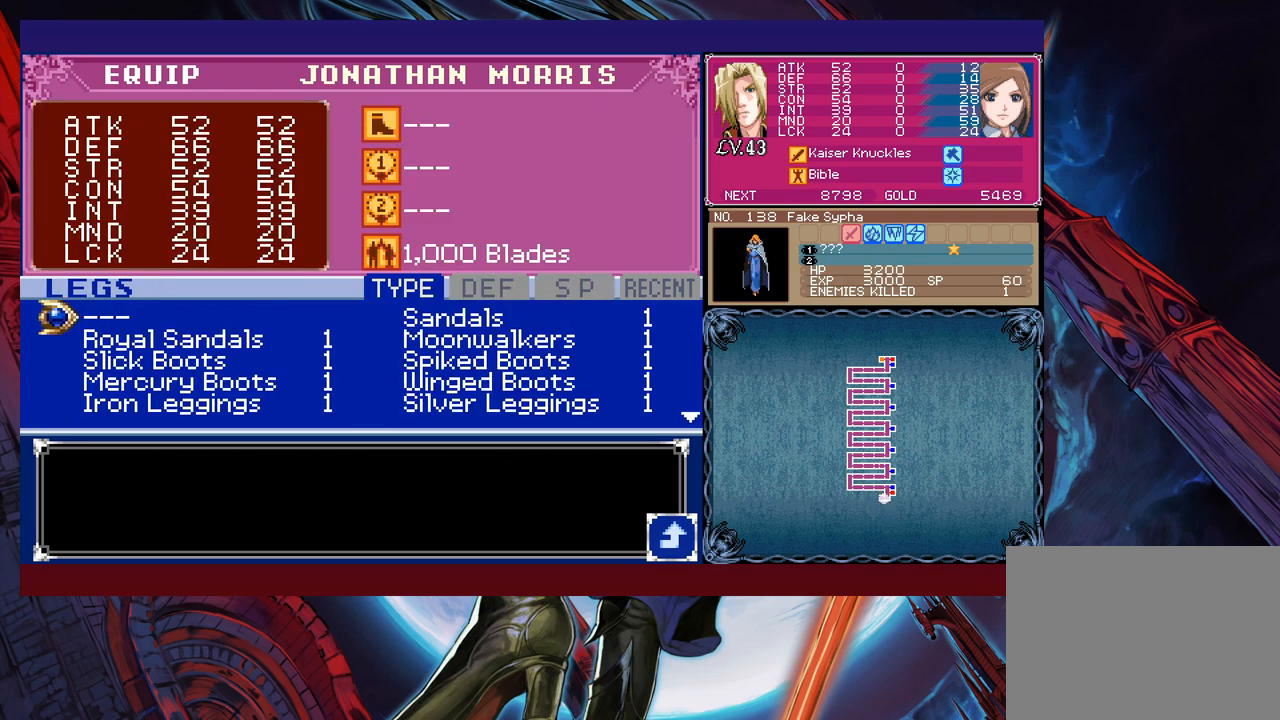
{"buttons": [], "left_stick": "down", "events": [[117, "left_stick", "down"], [217, "left_stick", "center"], [267, "left_stick", "down"], [383, "left_stick", "center"], [433, "left_stick", "down"]]}
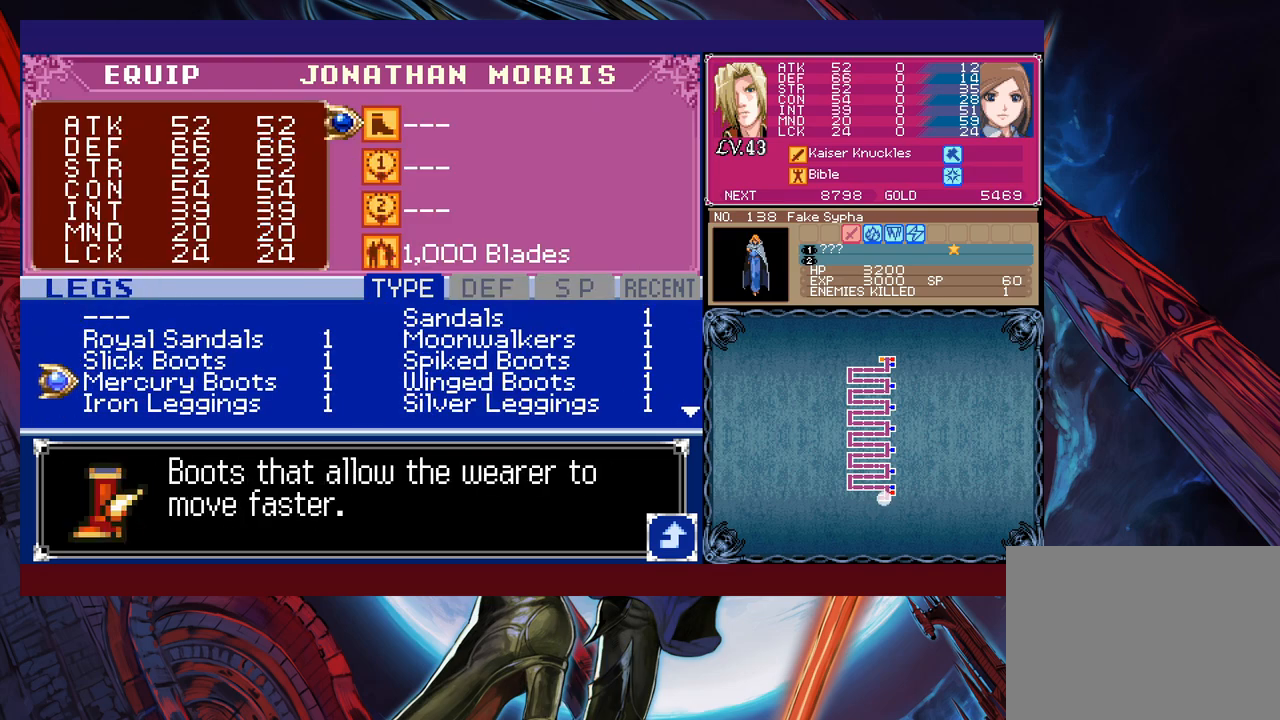
{"buttons": [], "left_stick": "center", "events": [[33, "left_stick", "center"], [83, "left_stick", "down"], [183, "left_stick", "center"], [367, "left_stick", "right"], [483, "left_stick", "center"]]}
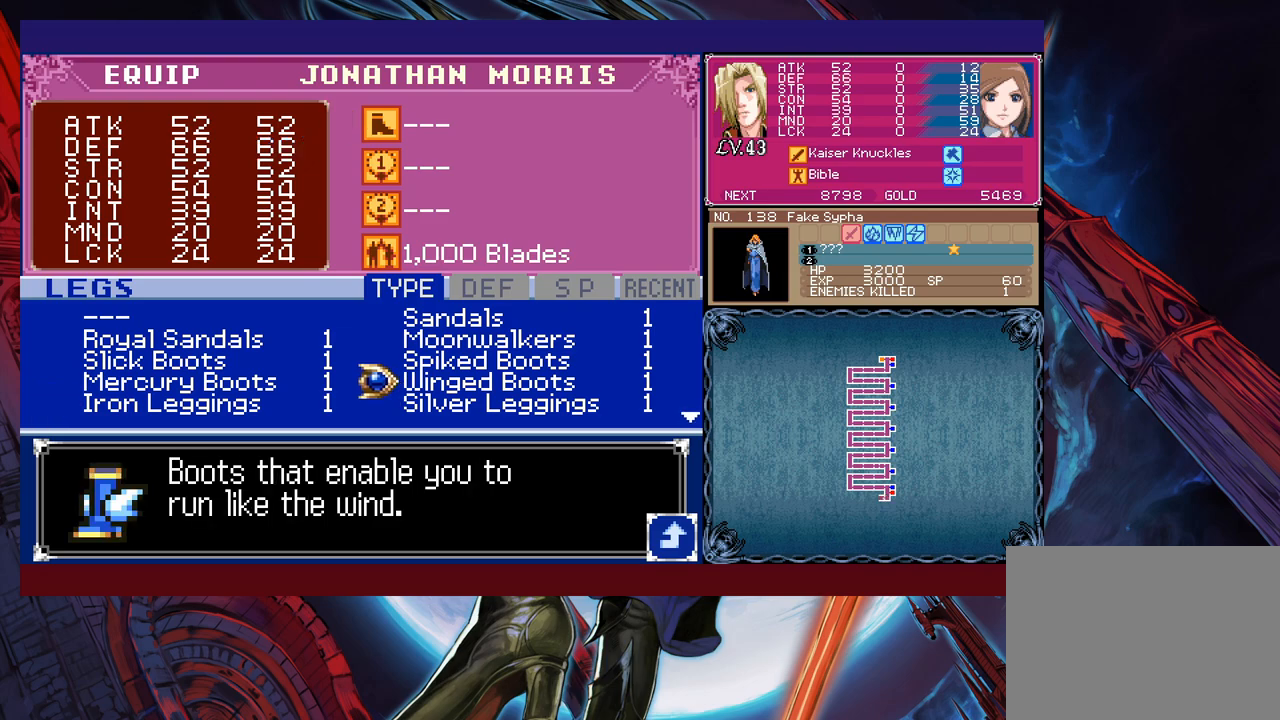
{"buttons": [], "left_stick": "center", "events": [[33, "left_stick", "up"], [167, "left_stick", "center"]]}
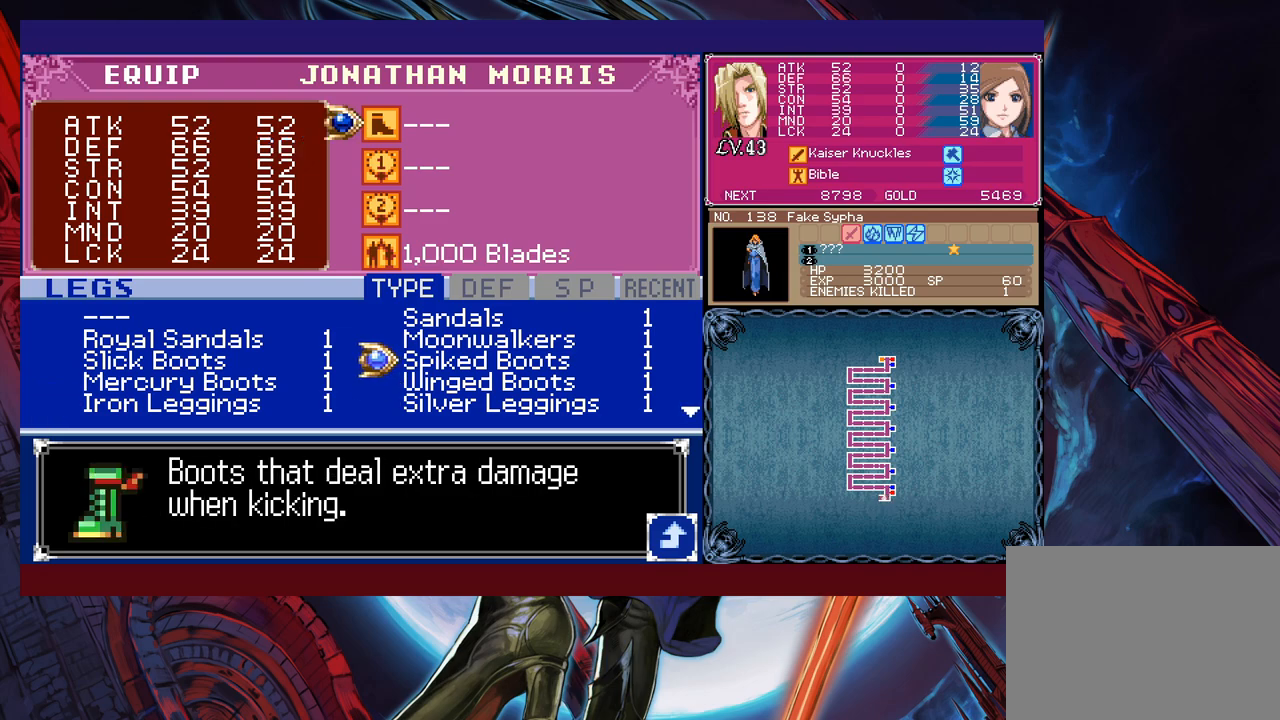
{"buttons": [], "left_stick": "center", "events": [[33, "left_stick", "left"], [183, "left_stick", "center"], [283, "left_stick", "up"], [383, "left_stick", "center"]]}
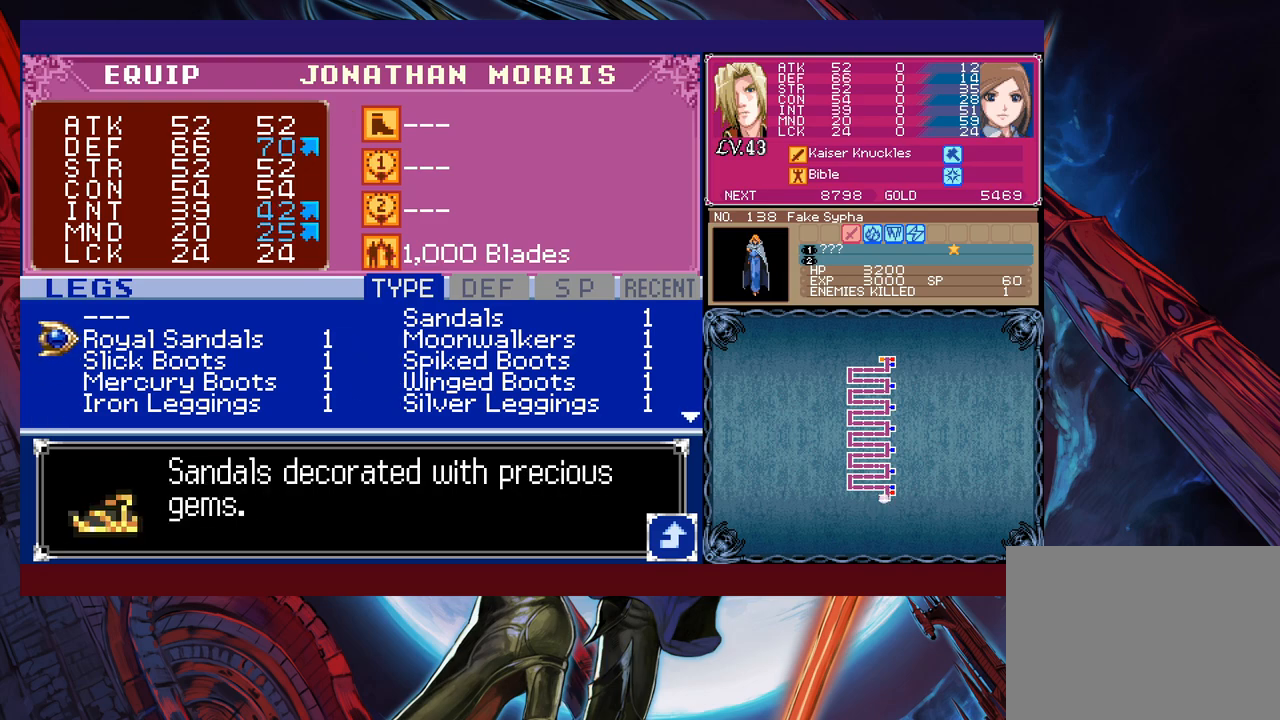
{"buttons": [], "left_stick": "down", "events": [[17, "left_stick", "down"], [283, "left_stick", "center"], [333, "left_stick", "down"]]}
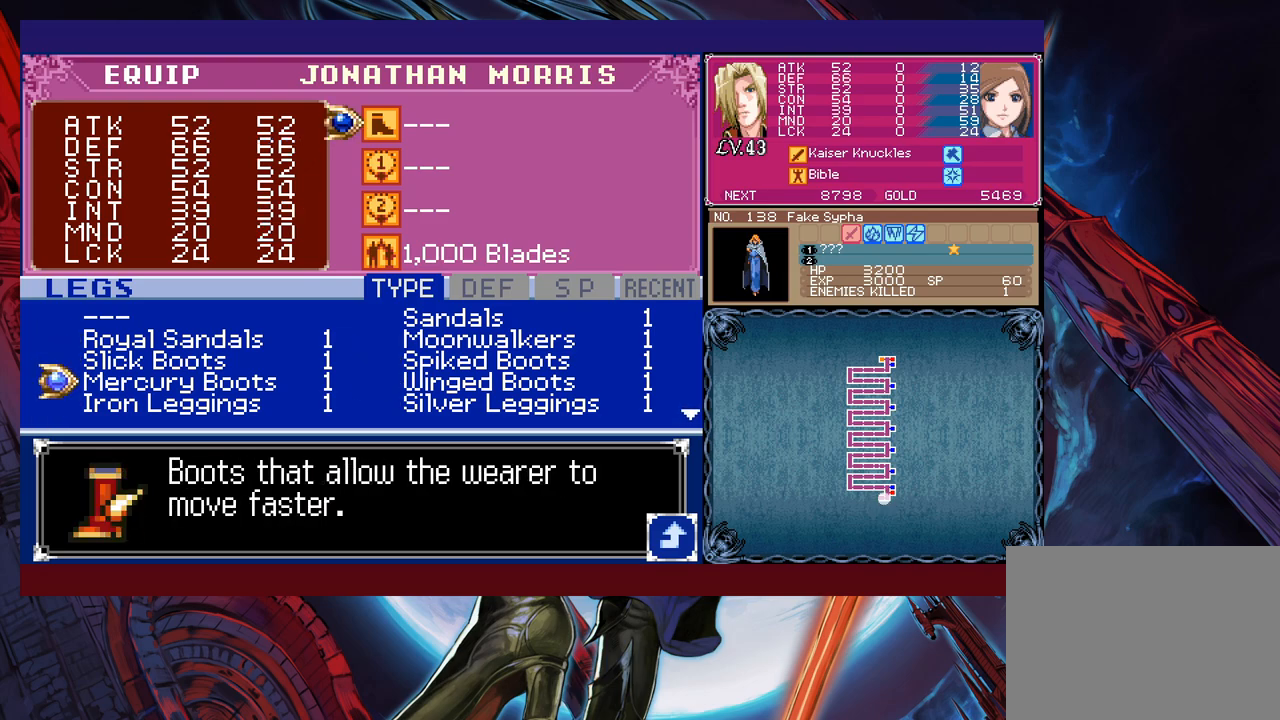
{"buttons": [], "left_stick": "center", "events": [[133, "left_stick", "center"], [183, "left_stick", "down"], [283, "left_stick", "center"], [333, "left_stick", "down"], [467, "left_stick", "center"]]}
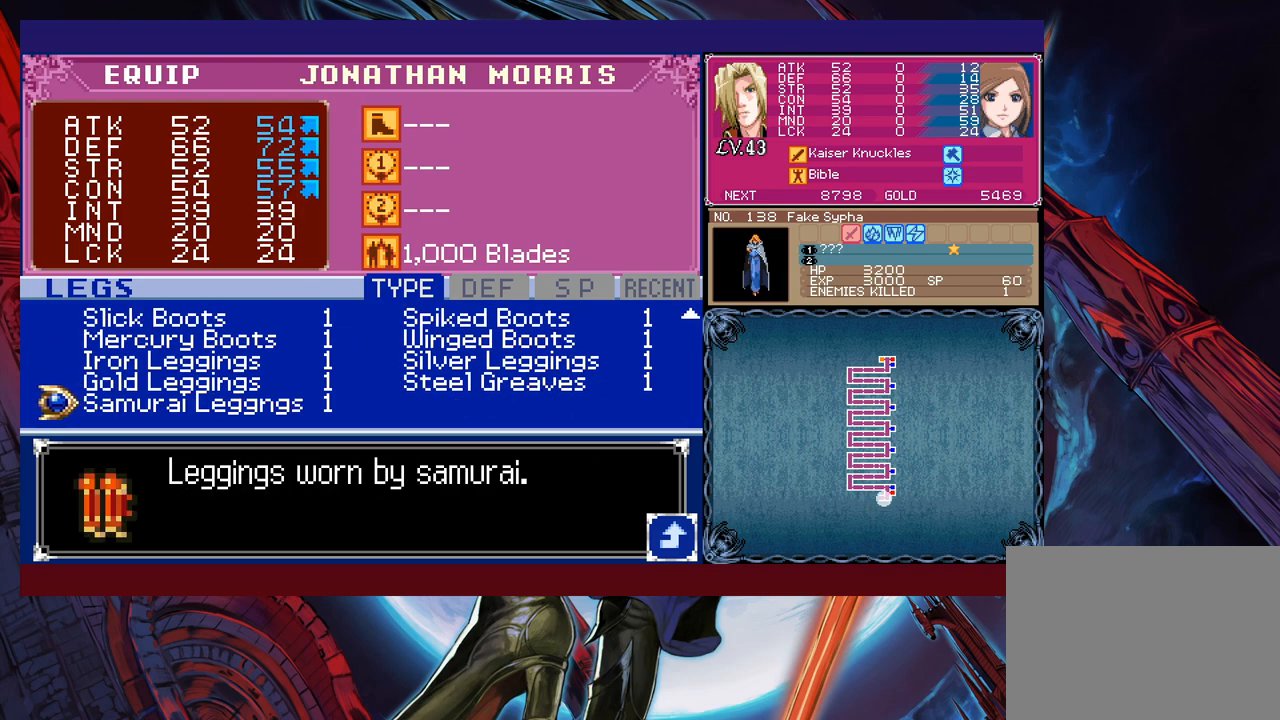
{"buttons": [], "left_stick": "center", "events": []}
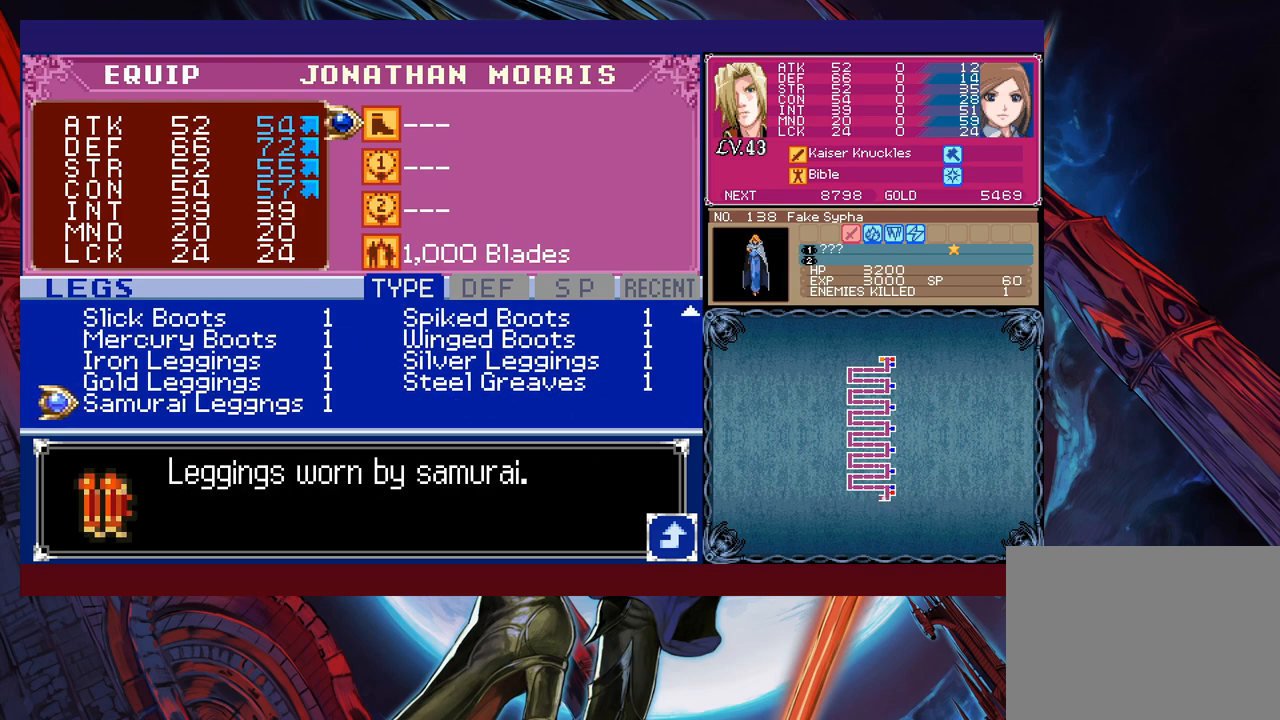
{"buttons": [], "left_stick": "center", "events": [[83, "A", "down"], [167, "A", "up"], [183, "left_stick", "down"], [333, "left_stick", "center"], [367, "A", "down"], [433, "A", "up"]]}
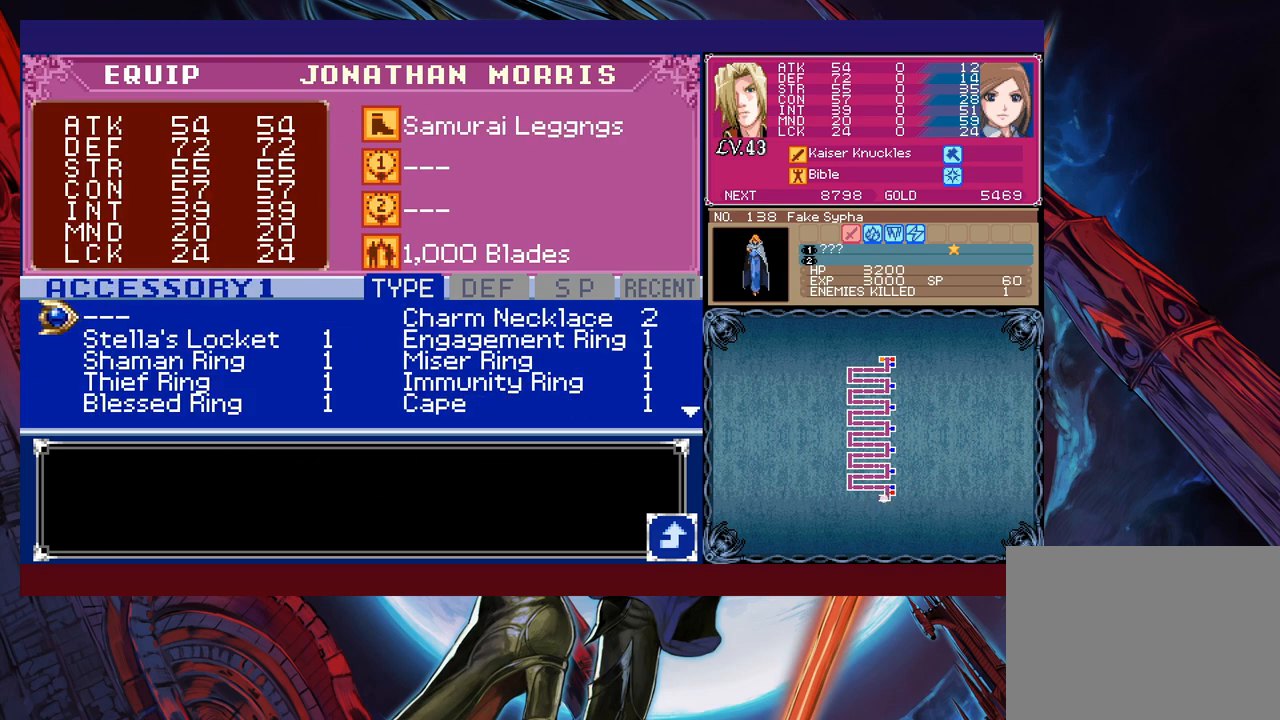
{"buttons": [], "left_stick": "down", "events": [[283, "left_stick", "right"], [383, "left_stick", "down"]]}
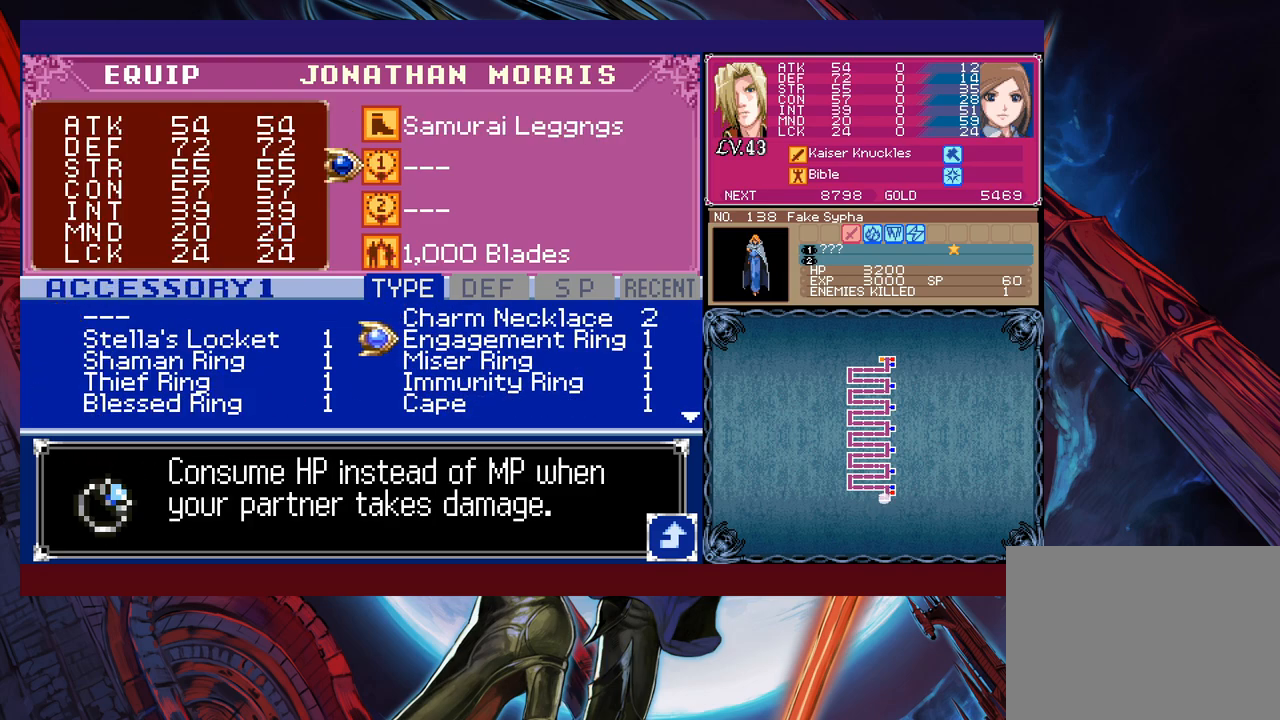
{"buttons": [], "left_stick": "center", "events": [[17, "left_stick", "center"], [67, "left_stick", "left"], [183, "left_stick", "center"]]}
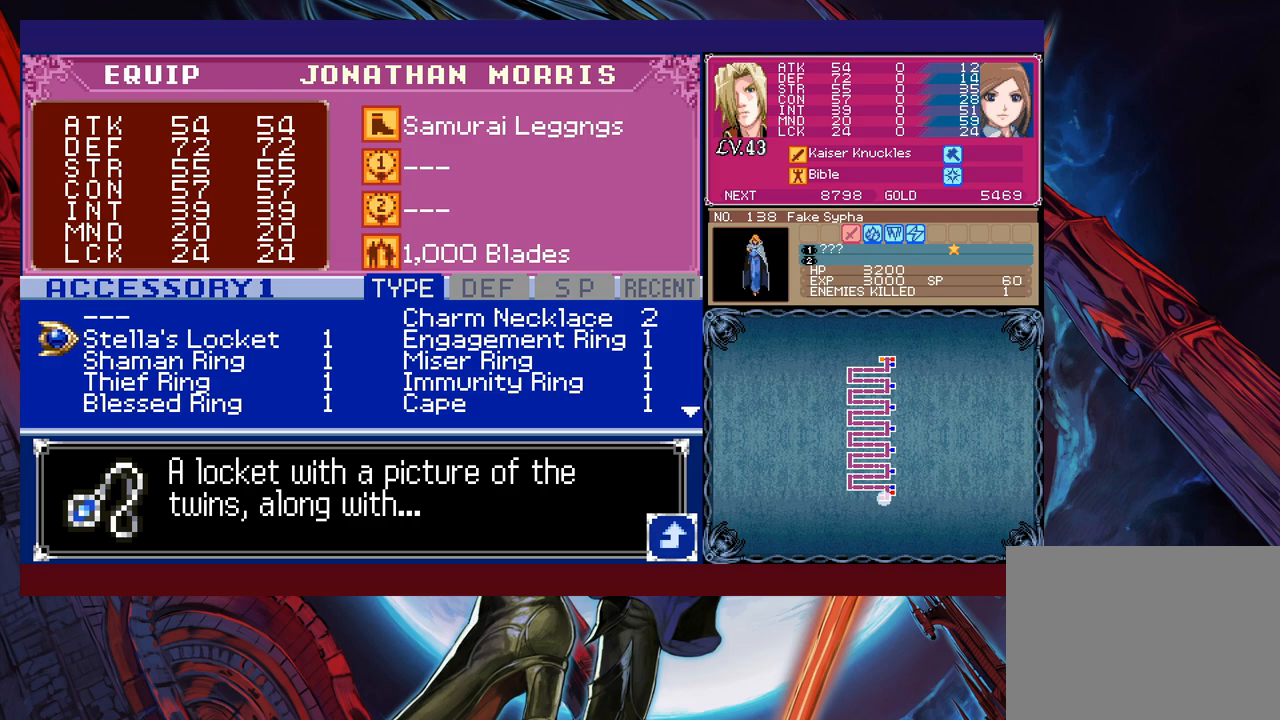
{"buttons": [], "left_stick": "center", "events": [[117, "left_stick", "down"], [183, "left_stick", "center"]]}
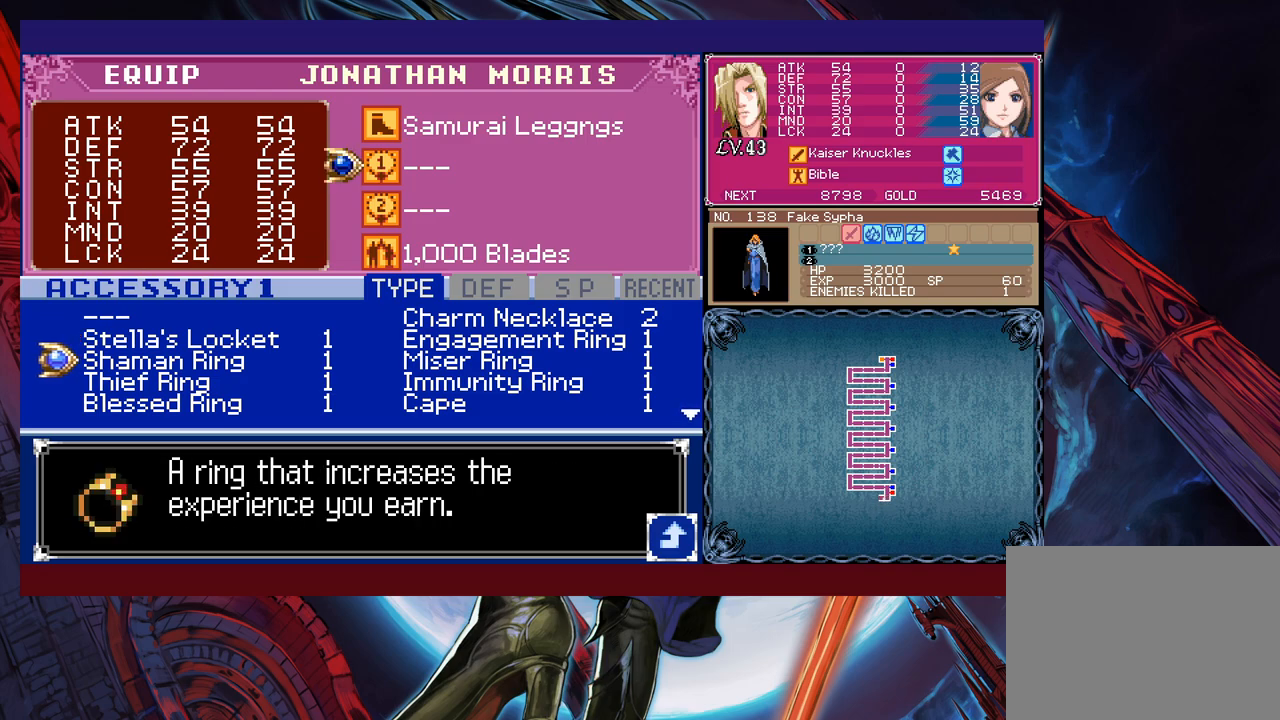
{"buttons": [], "left_stick": "center", "events": []}